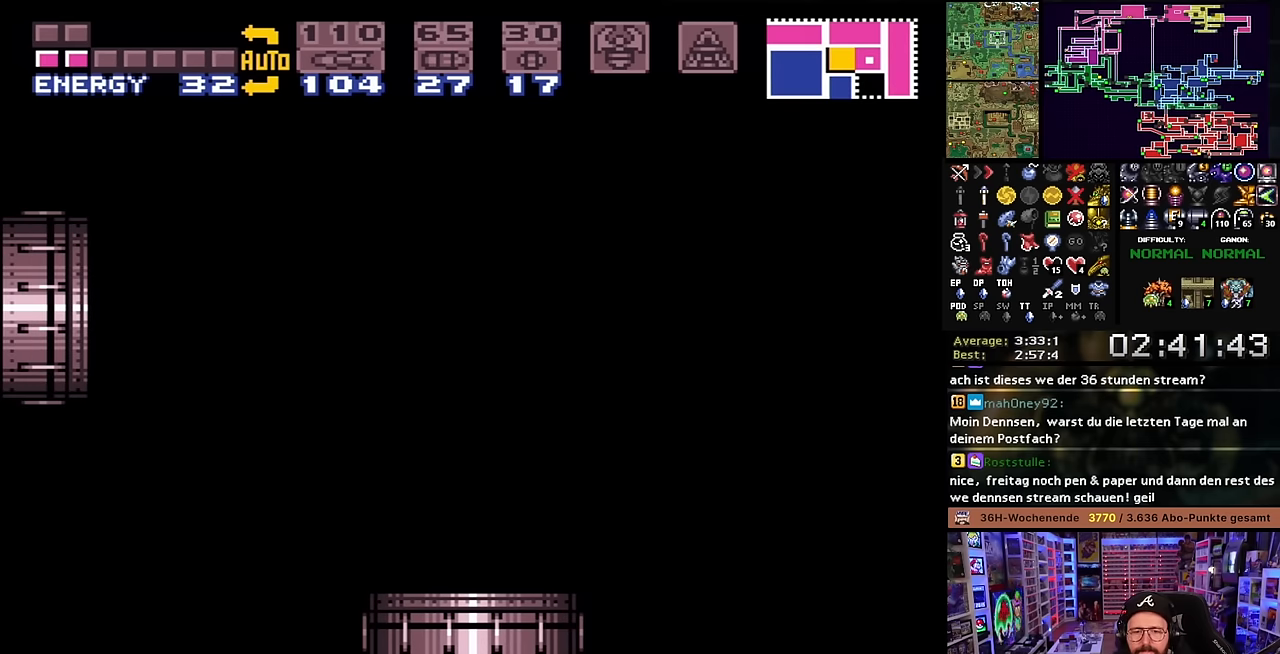
Gameplay with a controller (Nintendo layout); each line is a JSON object with the inputs held at the frame after it. "events" lists button and stick changes between this image and that frame as [ms after this image, input, new state], when the widget could be followed in between. Not read: L3 R3.
{"buttons": [], "events": [[116, "A", "down"], [183, "A", "up"], [316, "A", "down"], [400, "A", "up"]]}
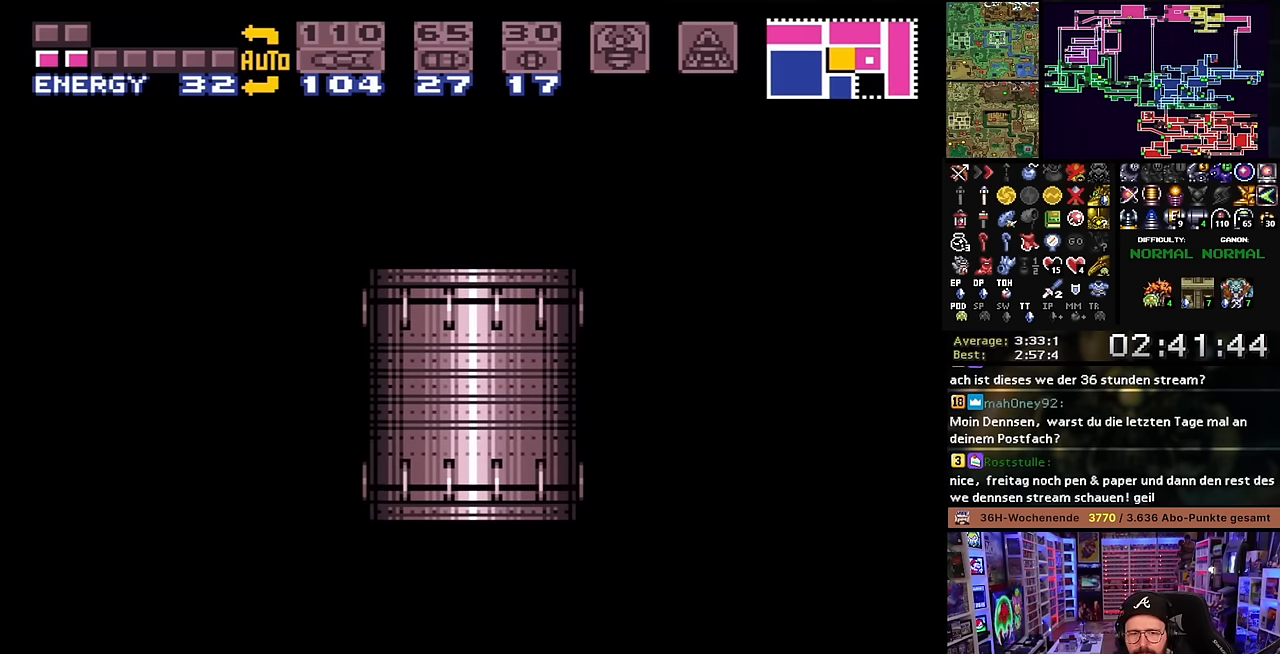
{"buttons": ["X", "DPAD_RIGHT"], "events": [[16, "A", "down"], [133, "A", "up"], [216, "A", "down"], [283, "A", "up"], [416, "DPAD_RIGHT", "down"], [433, "X", "down"]]}
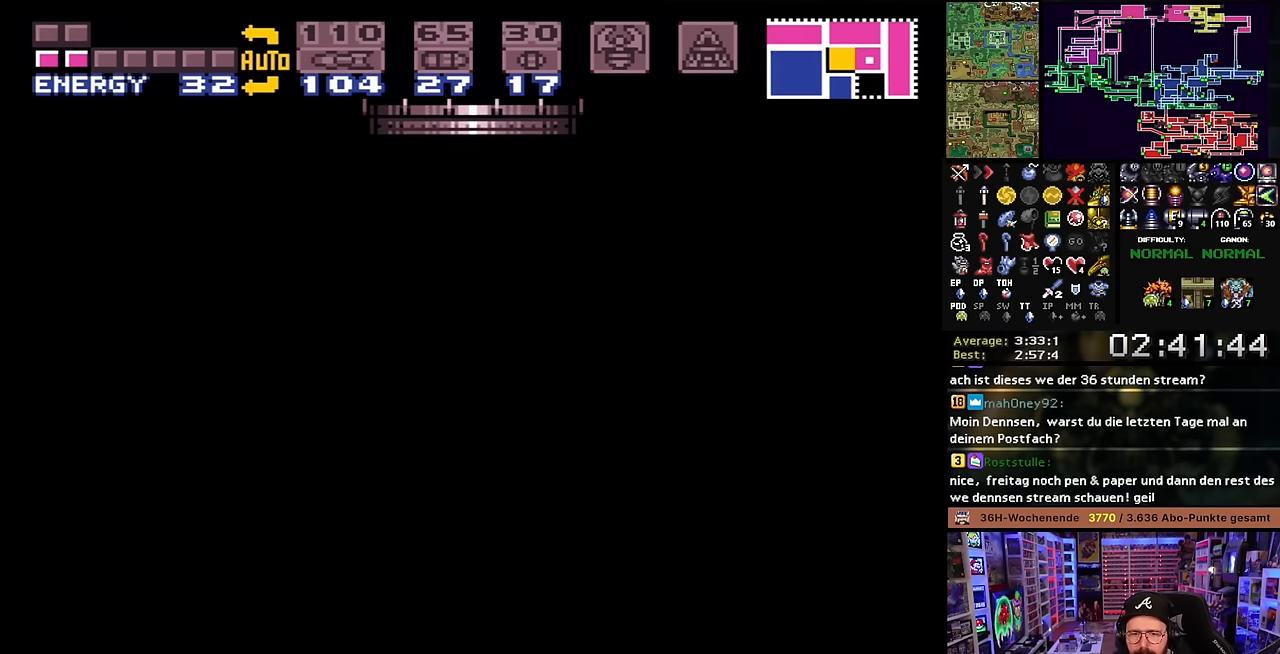
{"buttons": ["X", "DPAD_RIGHT"], "events": []}
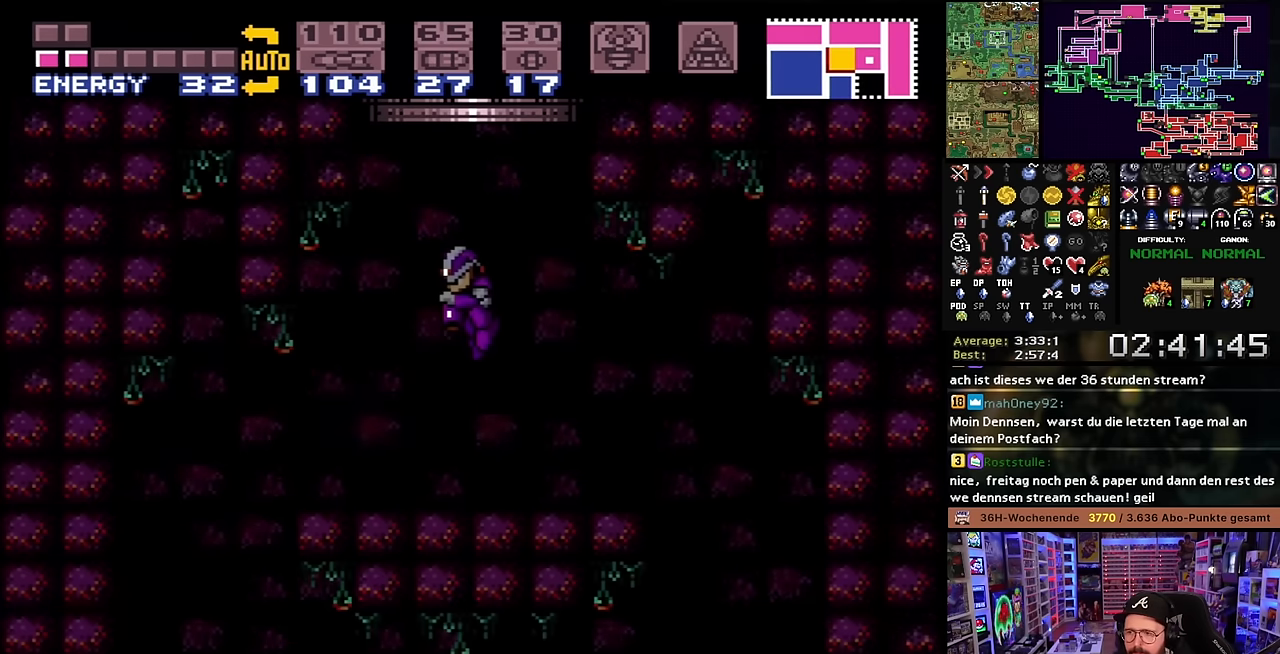
{"buttons": ["X", "DPAD_RIGHT"], "events": []}
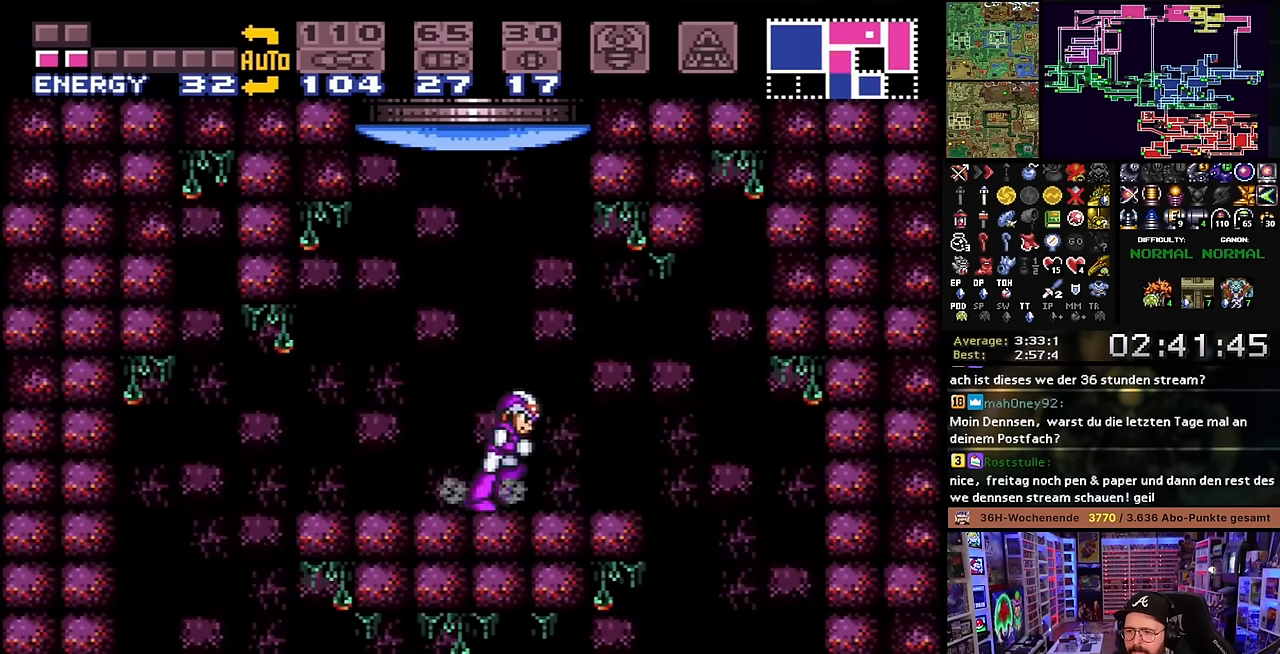
{"buttons": ["X", "DPAD_LEFT"], "events": [[366, "DPAD_RIGHT", "up"], [416, "DPAD_LEFT", "down"]]}
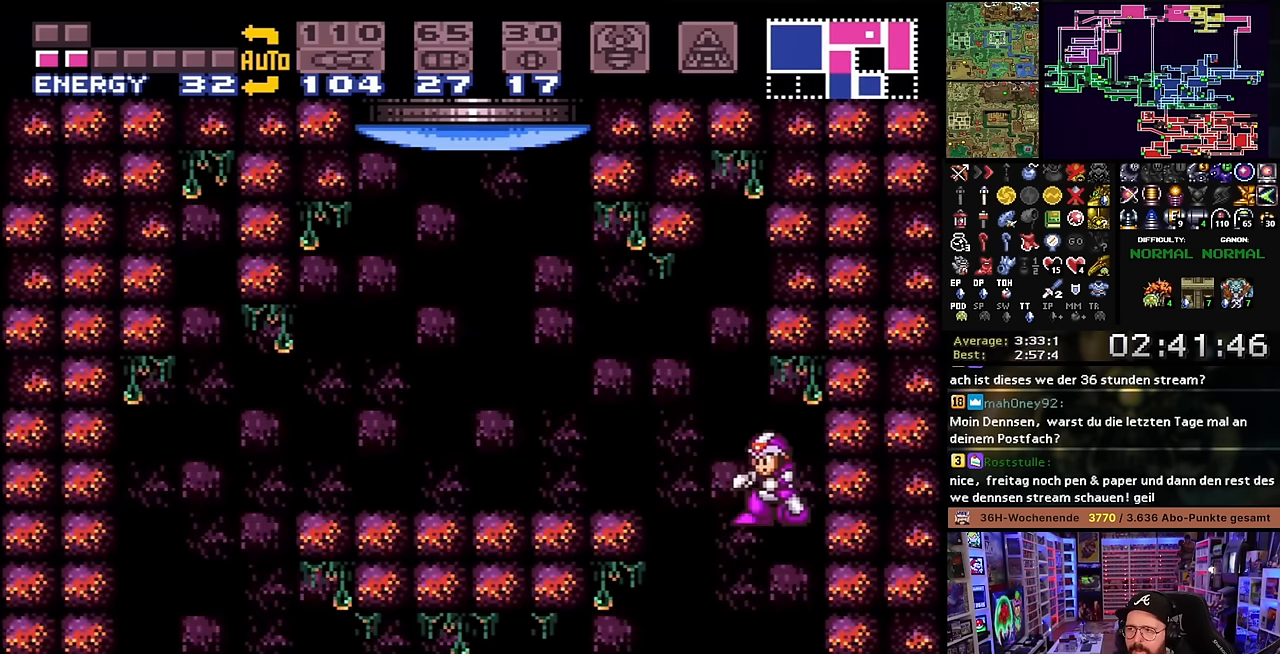
{"buttons": ["X", "DPAD_LEFT"], "events": [[466, "X", "up"], [500, "X", "down"]]}
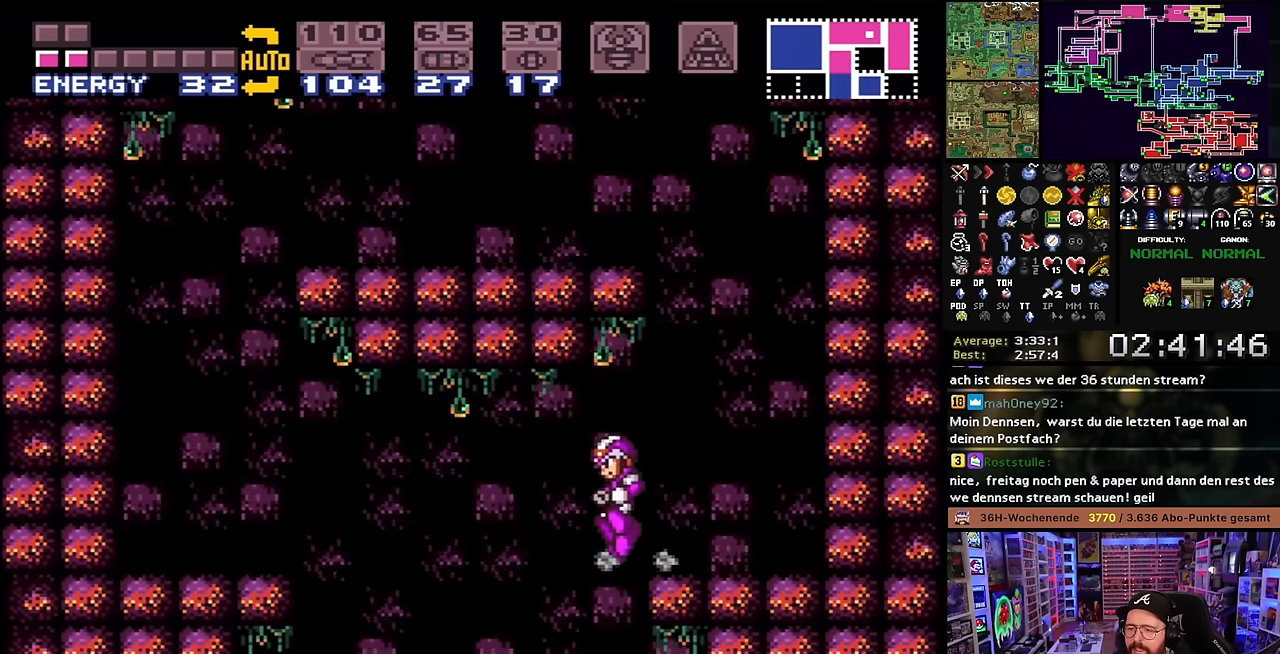
{"buttons": ["X", "DPAD_LEFT"], "events": [[316, "DPAD_DOWN", "down"], [316, "DPAD_LEFT", "up"], [333, "X", "up"], [333, "Y", "down"], [400, "DPAD_LEFT", "down"], [400, "X", "down"], [416, "DPAD_DOWN", "up"], [450, "Y", "up"]]}
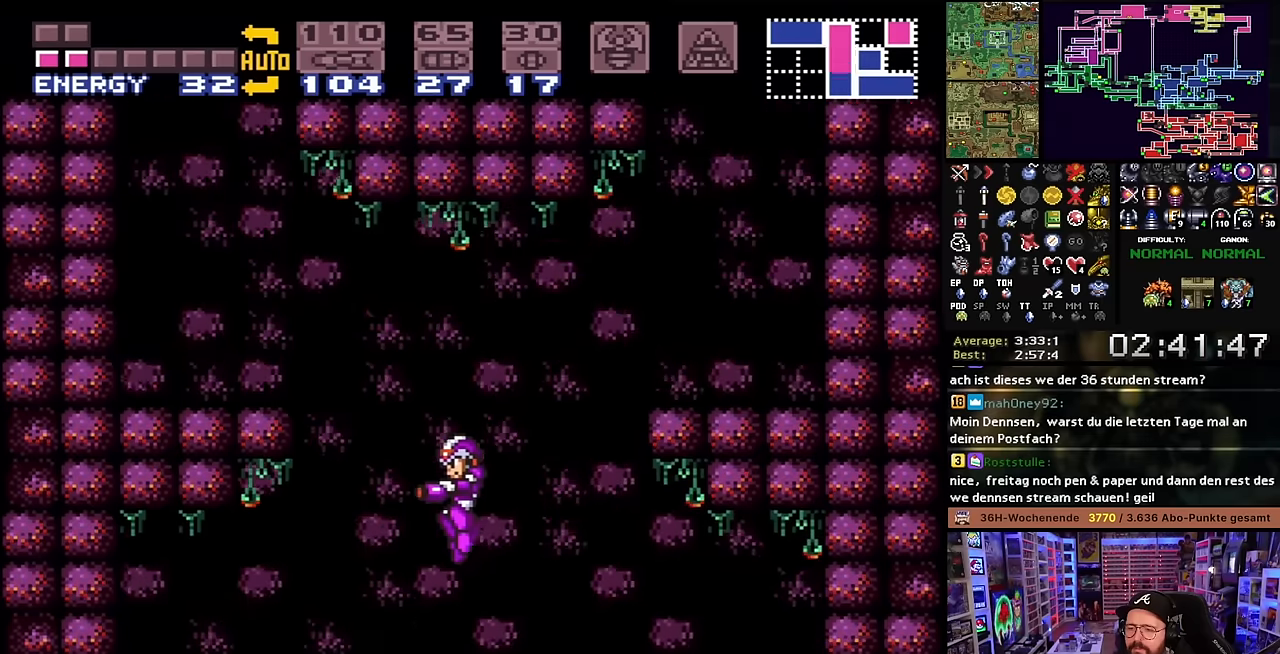
{"buttons": ["X"], "events": [[500, "DPAD_LEFT", "up"]]}
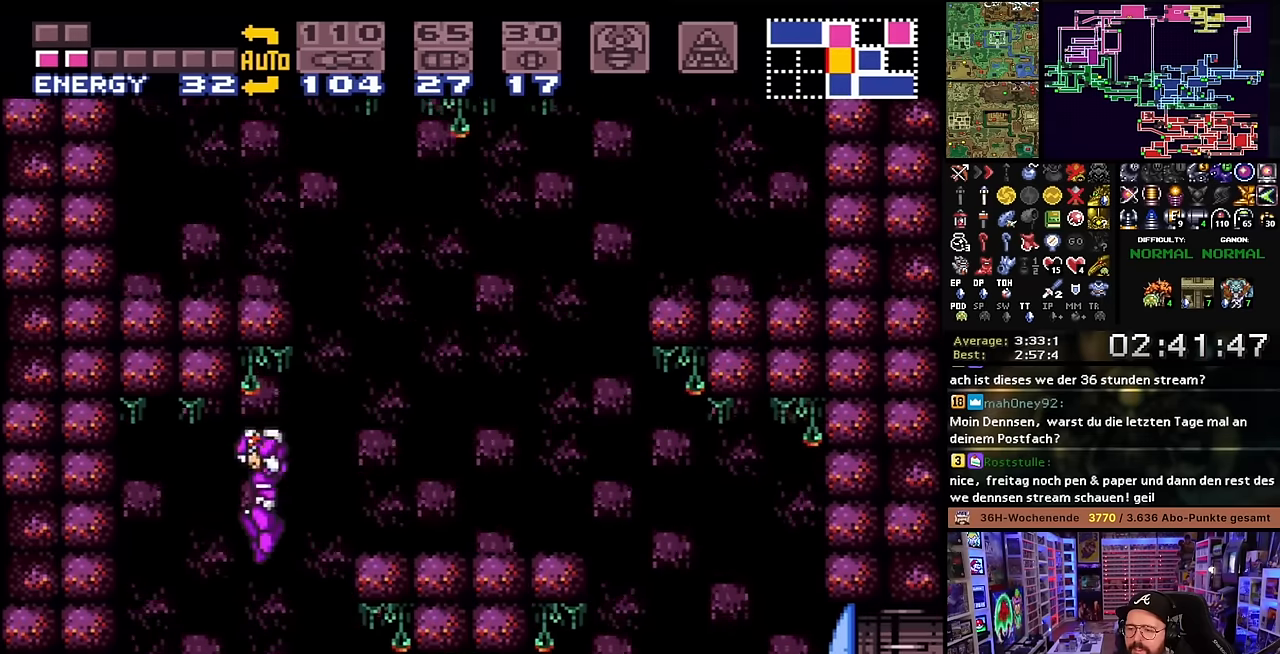
{"buttons": ["X", "DPAD_RIGHT"], "events": [[83, "DPAD_RIGHT", "down"]]}
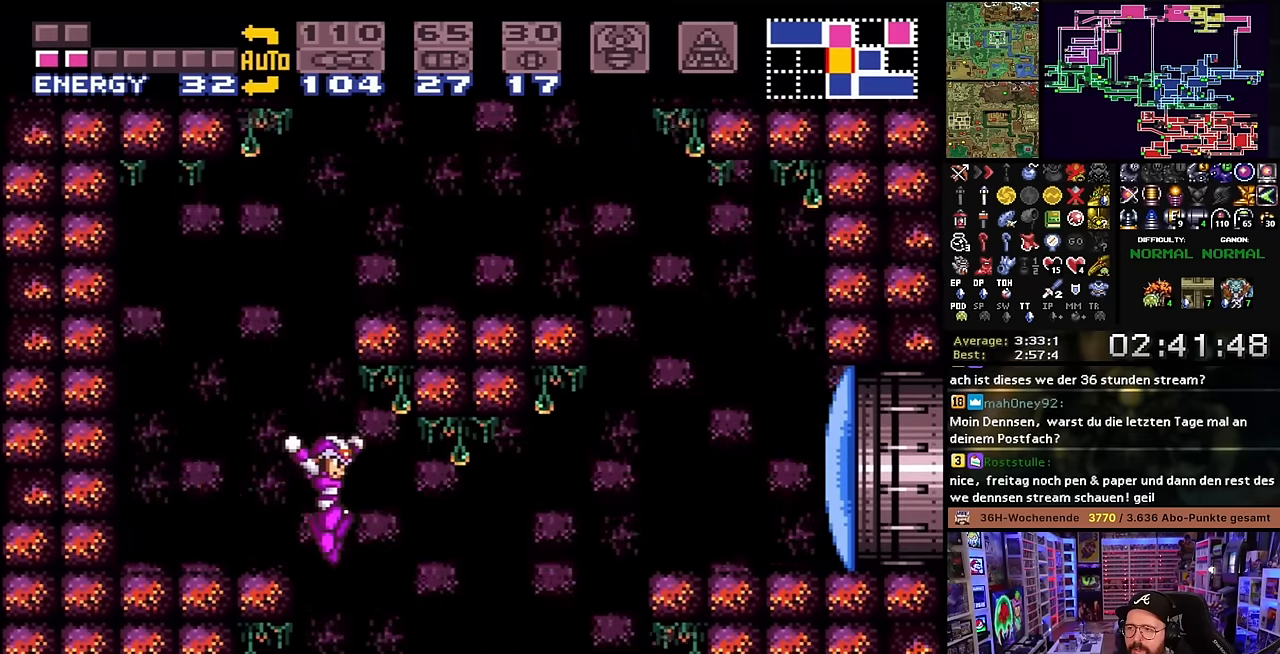
{"buttons": ["X", "DPAD_RIGHT"], "events": [[50, "Y", "down"], [116, "X", "up"], [133, "X", "down"], [133, "Y", "up"]]}
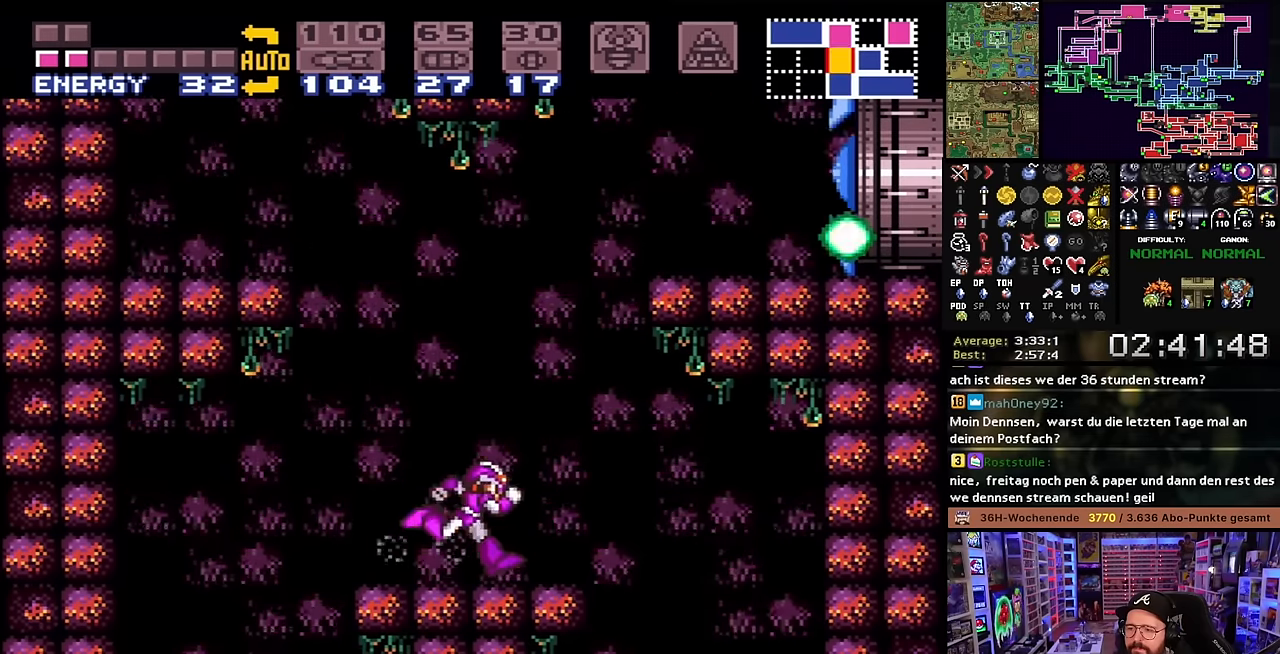
{"buttons": ["X", "DPAD_LEFT"], "events": [[266, "DPAD_LEFT", "down"], [266, "DPAD_RIGHT", "up"], [266, "DPAD_UP", "down"], [266, "X", "up"], [283, "DPAD_LEFT", "up"], [283, "DPAD_UP", "up"], [283, "X", "down"], [300, "DPAD_LEFT", "down"]]}
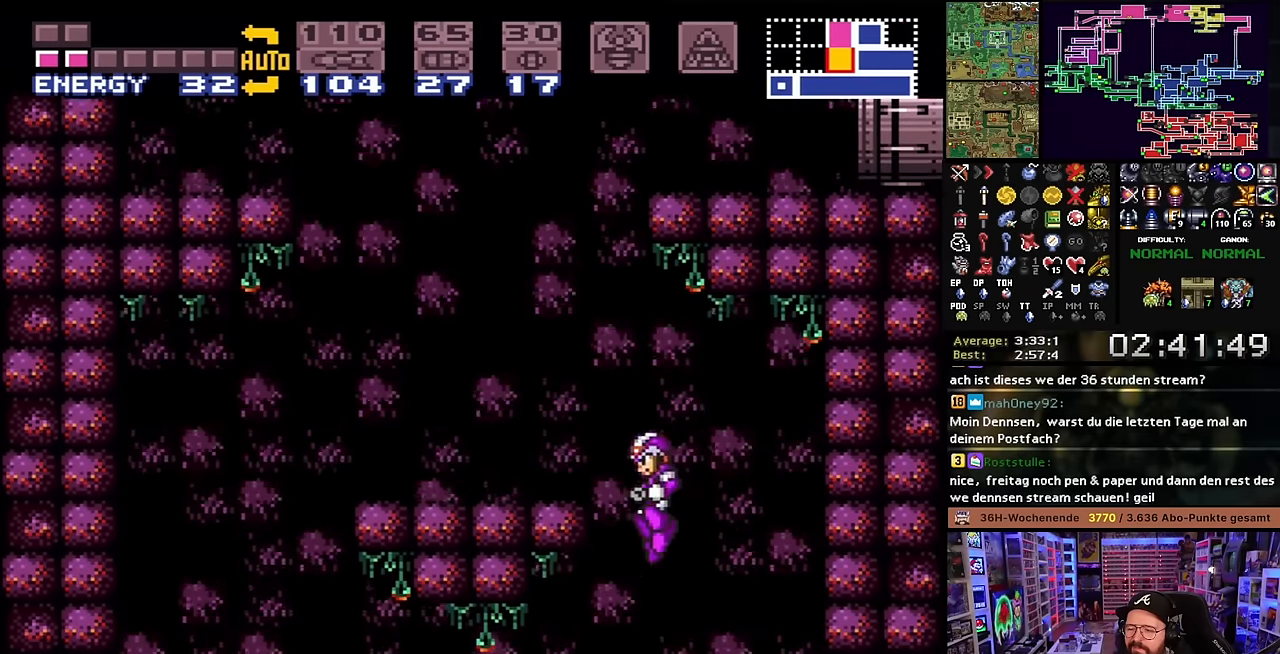
{"buttons": ["X", "L1", "DPAD_LEFT"], "events": [[183, "X", "up"], [200, "X", "down"], [300, "L1", "down"], [400, "Y", "down"], [466, "Y", "up"]]}
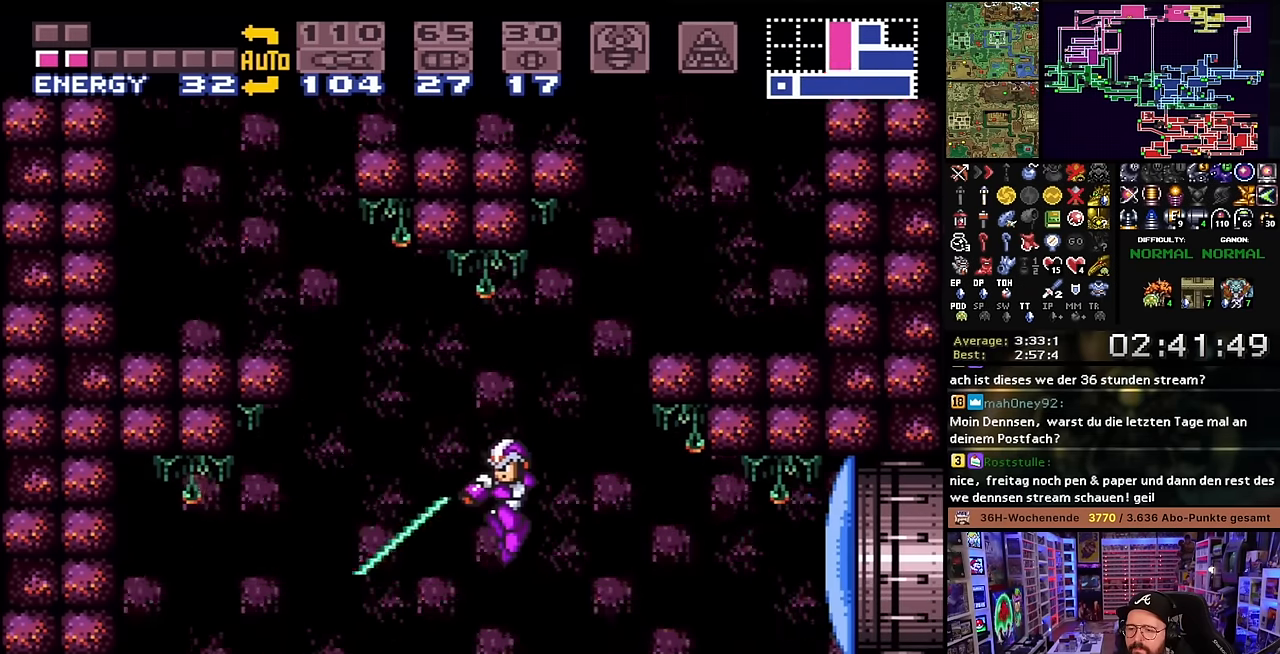
{"buttons": ["X", "DPAD_RIGHT"], "events": [[133, "L1", "up"], [183, "DPAD_LEFT", "up"], [266, "DPAD_RIGHT", "down"], [283, "X", "up"], [333, "X", "down"], [333, "Y", "down"], [416, "Y", "up"]]}
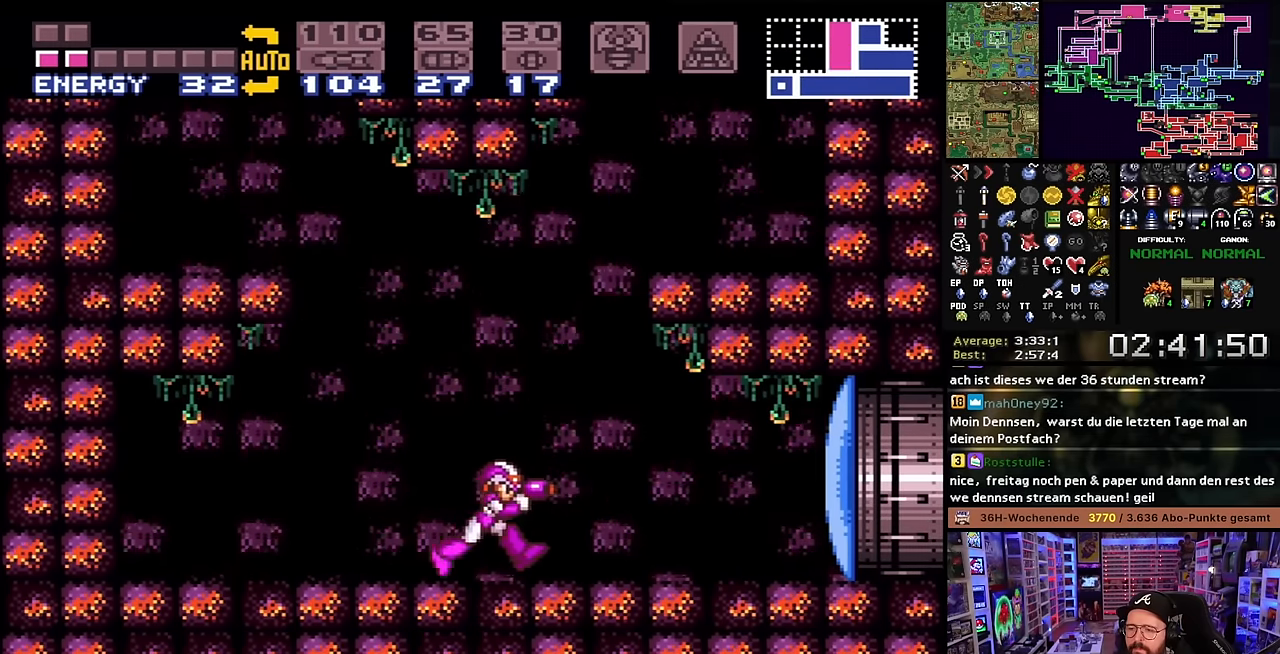
{"buttons": ["X", "DPAD_RIGHT"], "events": [[116, "Y", "down"], [133, "X", "up"], [166, "X", "down"], [200, "Y", "up"], [300, "B", "down"], [316, "X", "up"], [400, "B", "up"], [416, "X", "down"]]}
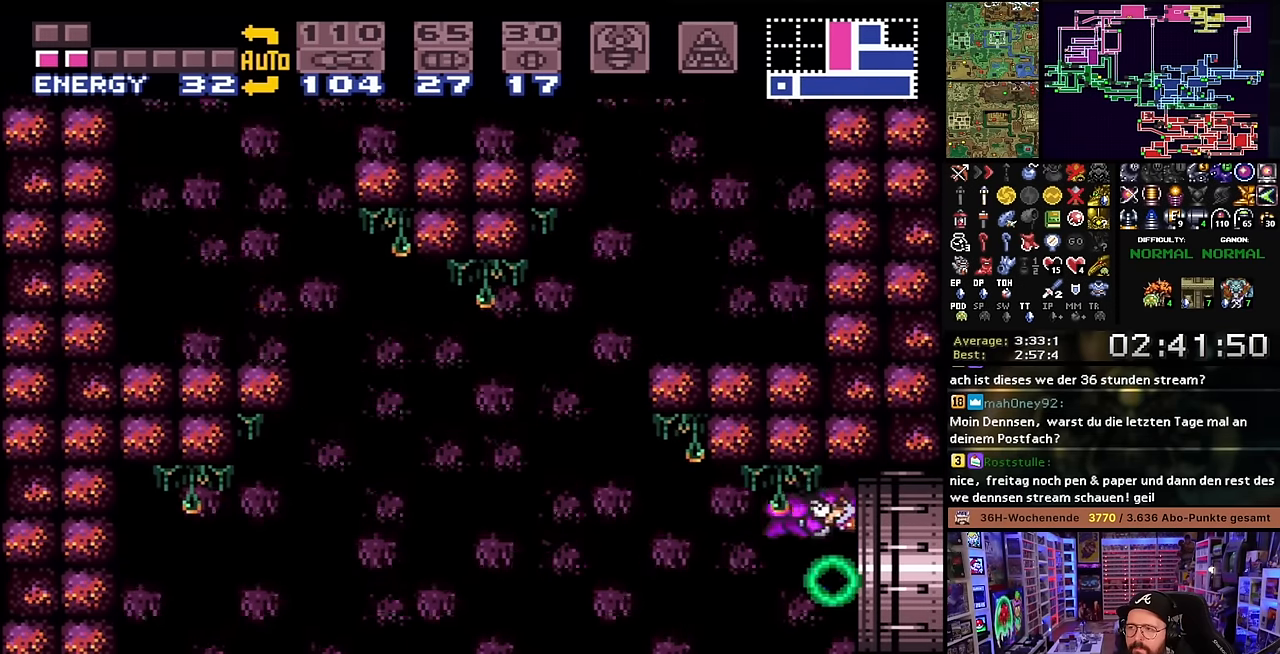
{"buttons": ["X", "DPAD_RIGHT"], "events": []}
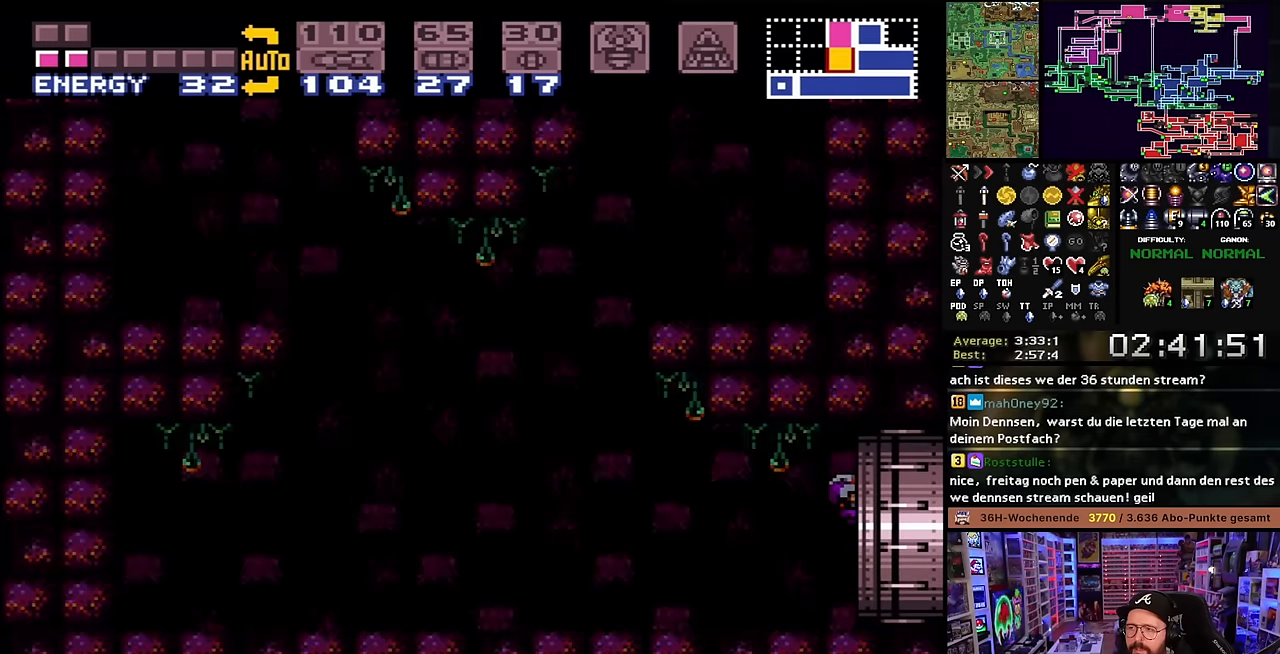
{"buttons": [], "events": [[16, "DPAD_RIGHT", "up"], [16, "X", "up"], [166, "B", "down"], [283, "B", "up"], [350, "B", "down"], [500, "B", "up"]]}
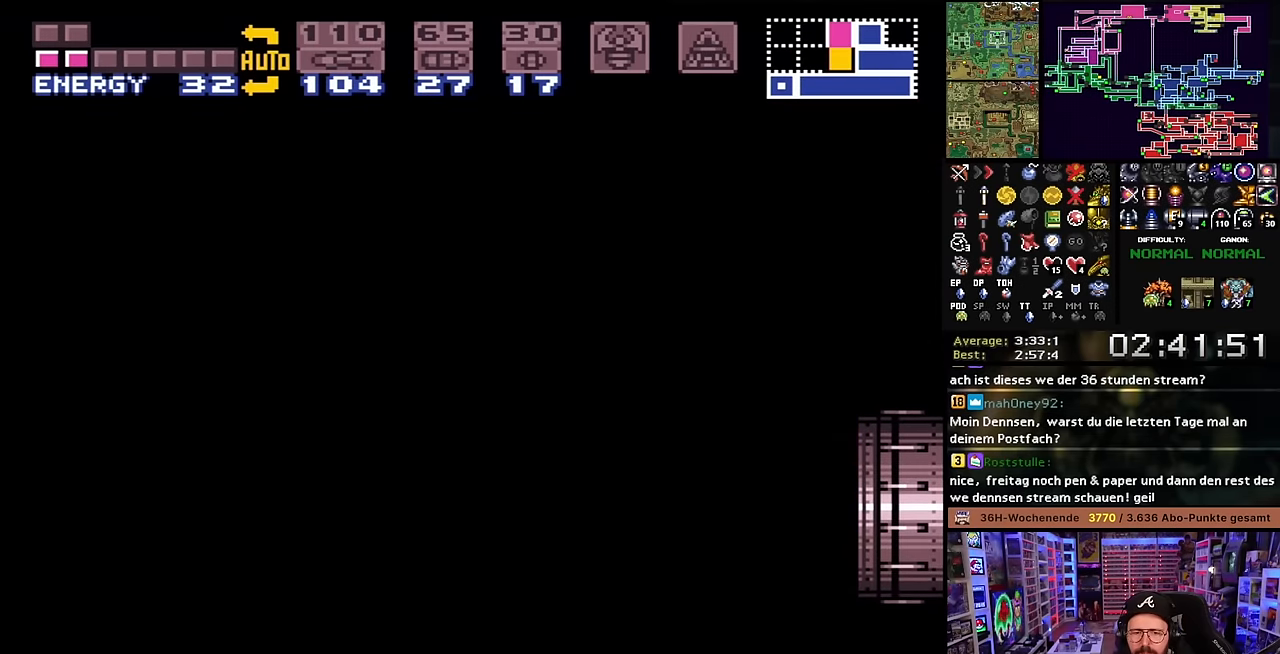
{"buttons": ["B"], "events": [[50, "B", "down"], [183, "B", "up"], [266, "B", "down"], [416, "B", "up"], [500, "B", "down"]]}
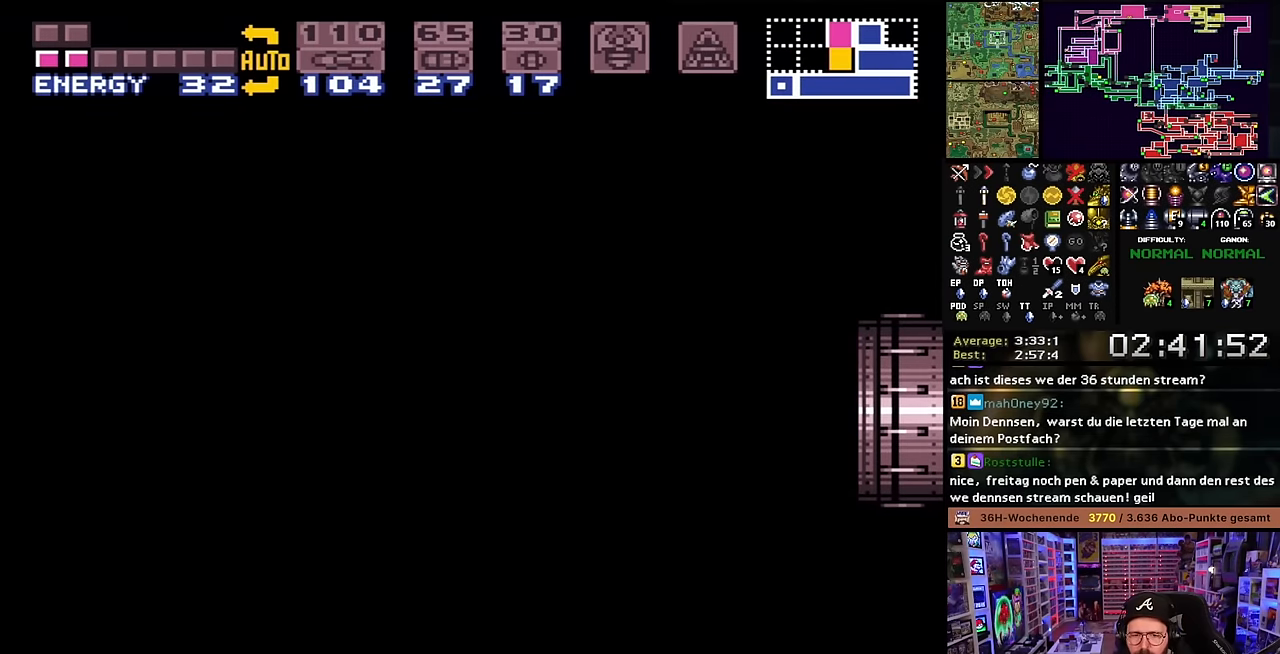
{"buttons": [], "events": [[133, "B", "up"], [200, "B", "down"], [350, "B", "up"]]}
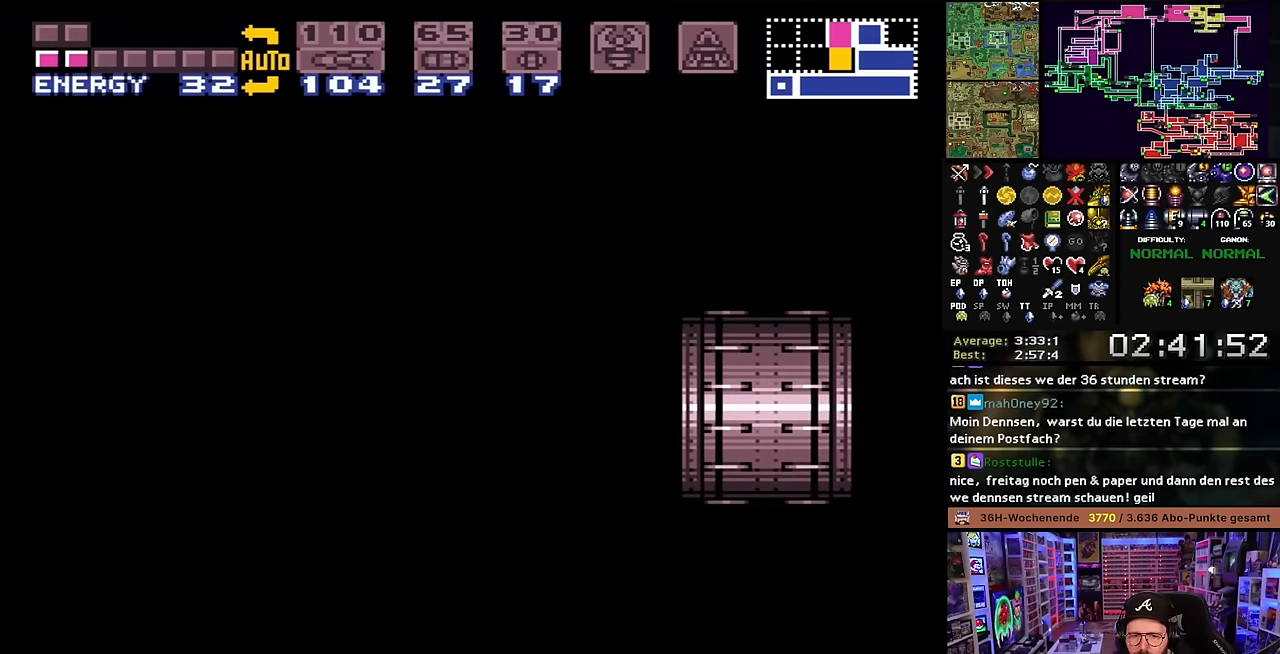
{"buttons": ["X", "DPAD_RIGHT"], "events": [[16, "X", "down"], [83, "DPAD_RIGHT", "down"]]}
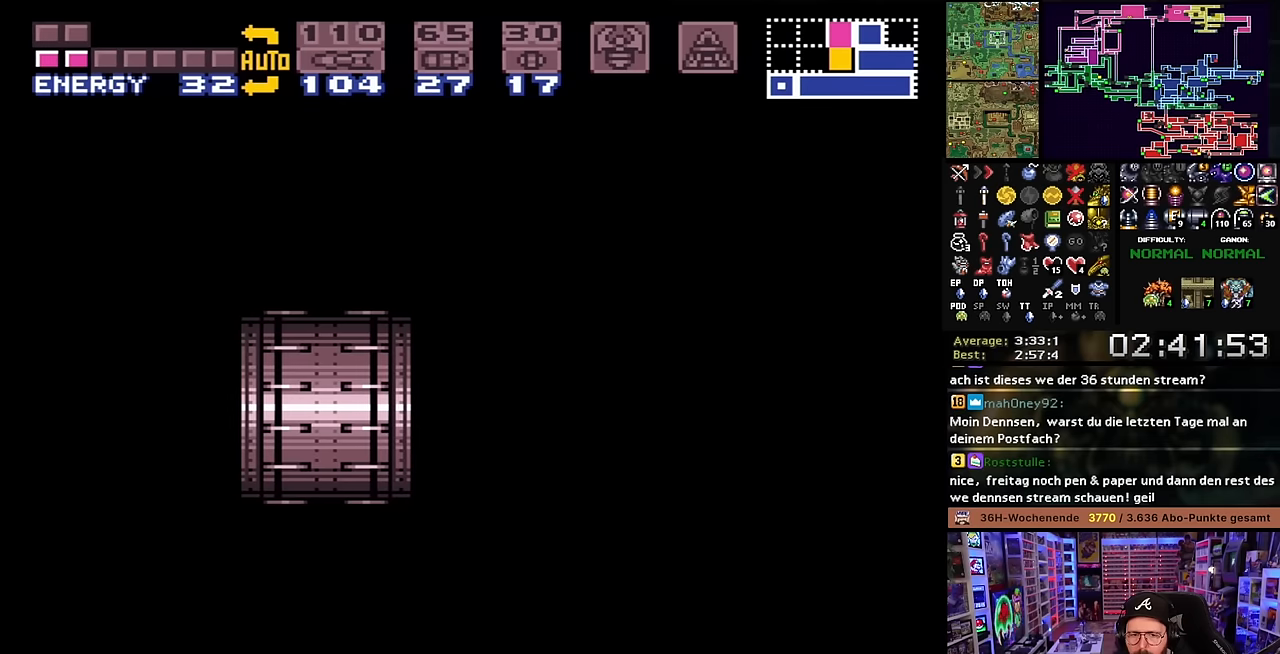
{"buttons": ["X", "DPAD_RIGHT"], "events": []}
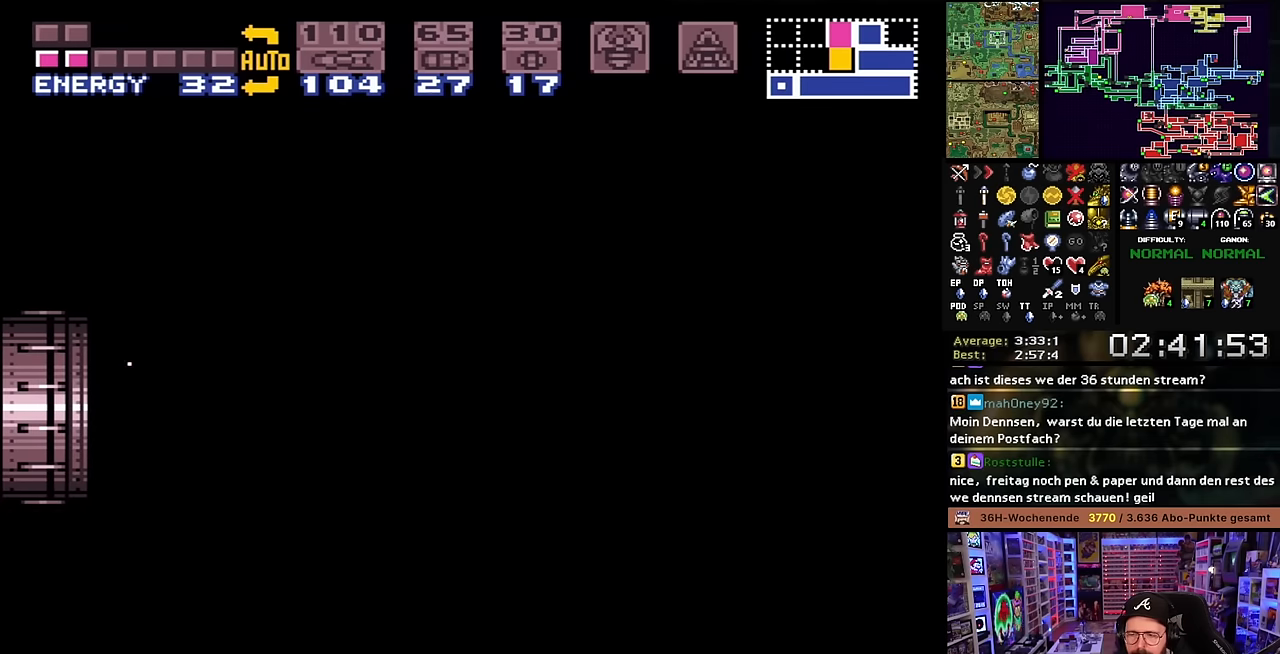
{"buttons": ["X", "DPAD_RIGHT"], "events": [[283, "DPAD_LEFT", "down"], [283, "DPAD_RIGHT", "up"], [283, "DPAD_UP", "down"], [283, "X", "up"], [300, "DPAD_LEFT", "up"], [300, "DPAD_RIGHT", "down"], [300, "DPAD_UP", "up"], [300, "X", "down"]]}
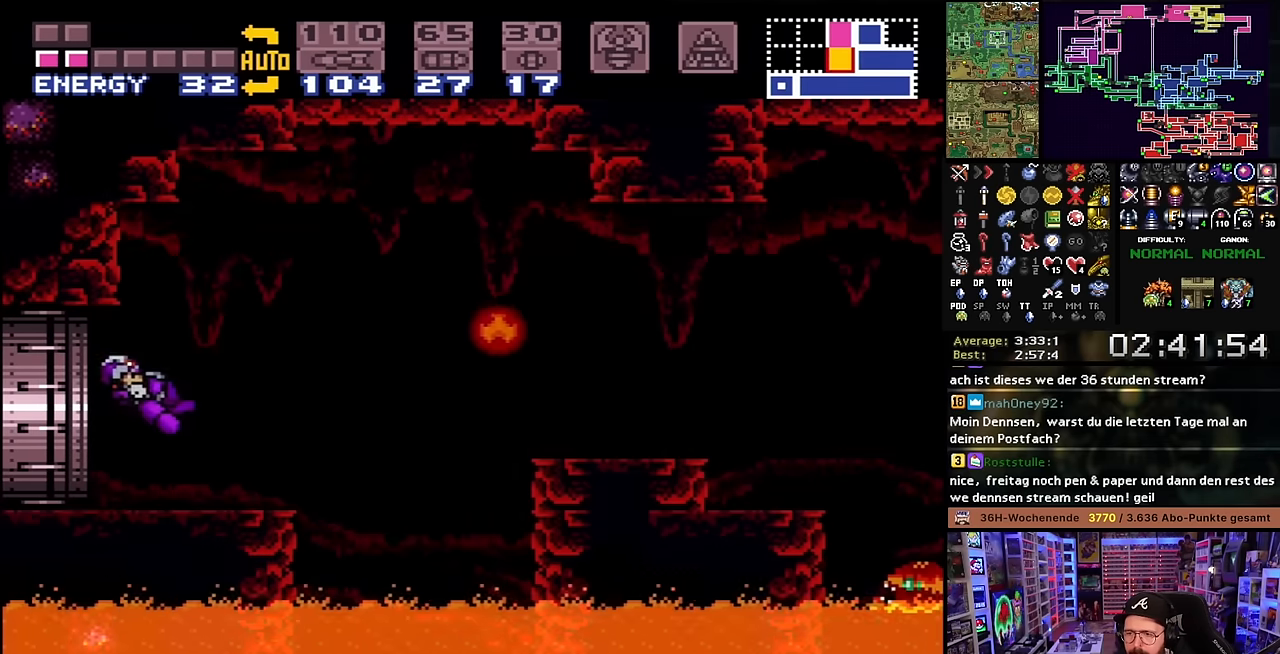
{"buttons": ["X", "DPAD_RIGHT"], "events": [[133, "DPAD_RIGHT", "up"], [200, "DPAD_LEFT", "down"], [200, "X", "up"], [216, "DPAD_LEFT", "up"], [266, "Y", "down"], [416, "Y", "up"], [466, "DPAD_RIGHT", "down"], [500, "X", "down"]]}
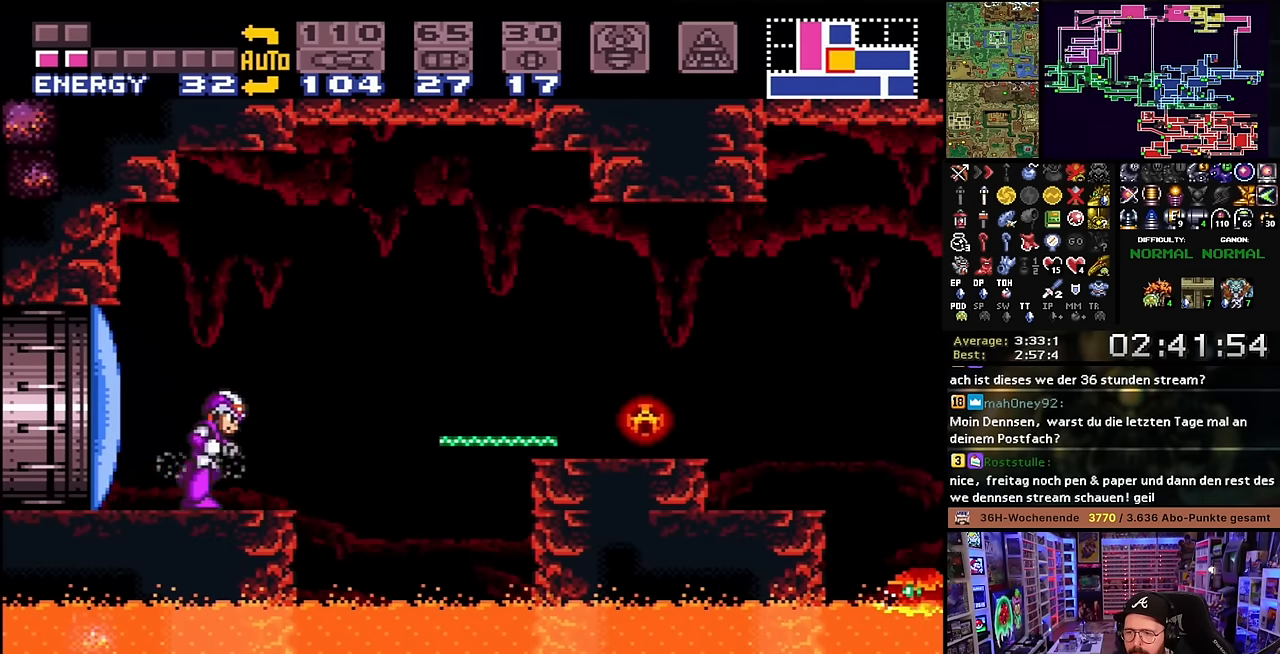
{"buttons": ["X", "DPAD_RIGHT"], "events": [[183, "X", "up"], [200, "B", "down"], [400, "B", "up"], [433, "X", "down"]]}
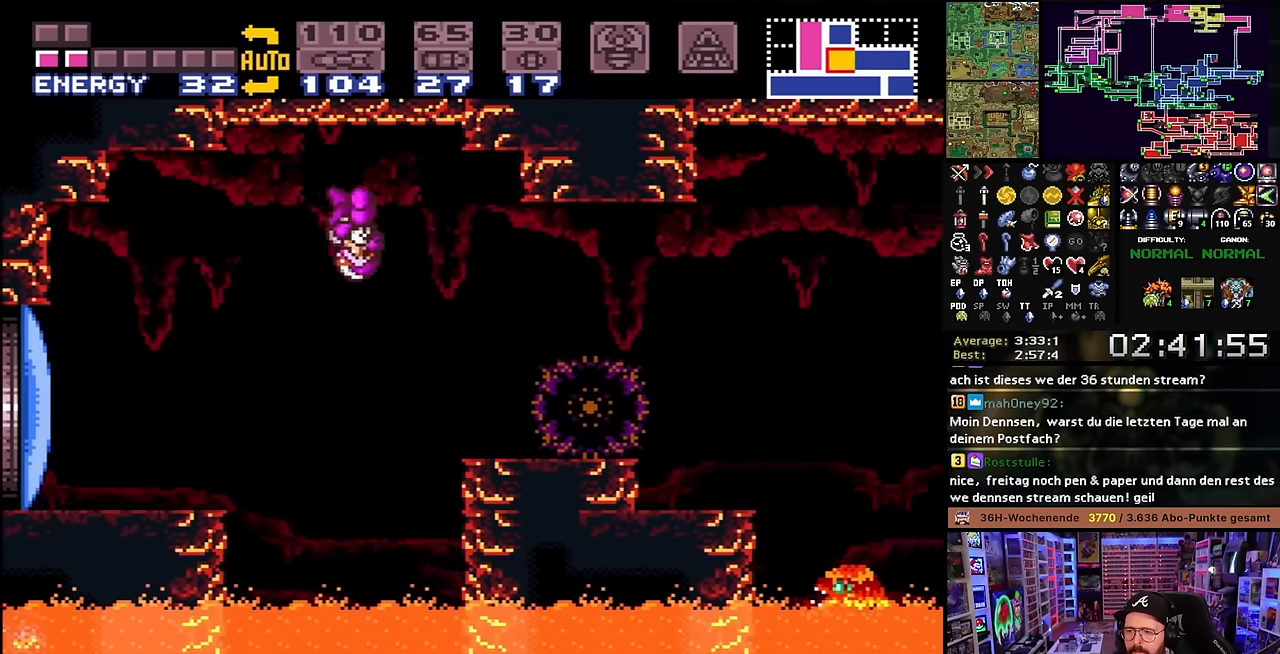
{"buttons": ["Y", "L1", "DPAD_RIGHT"], "events": [[300, "X", "up"], [383, "L1", "down"], [483, "Y", "down"]]}
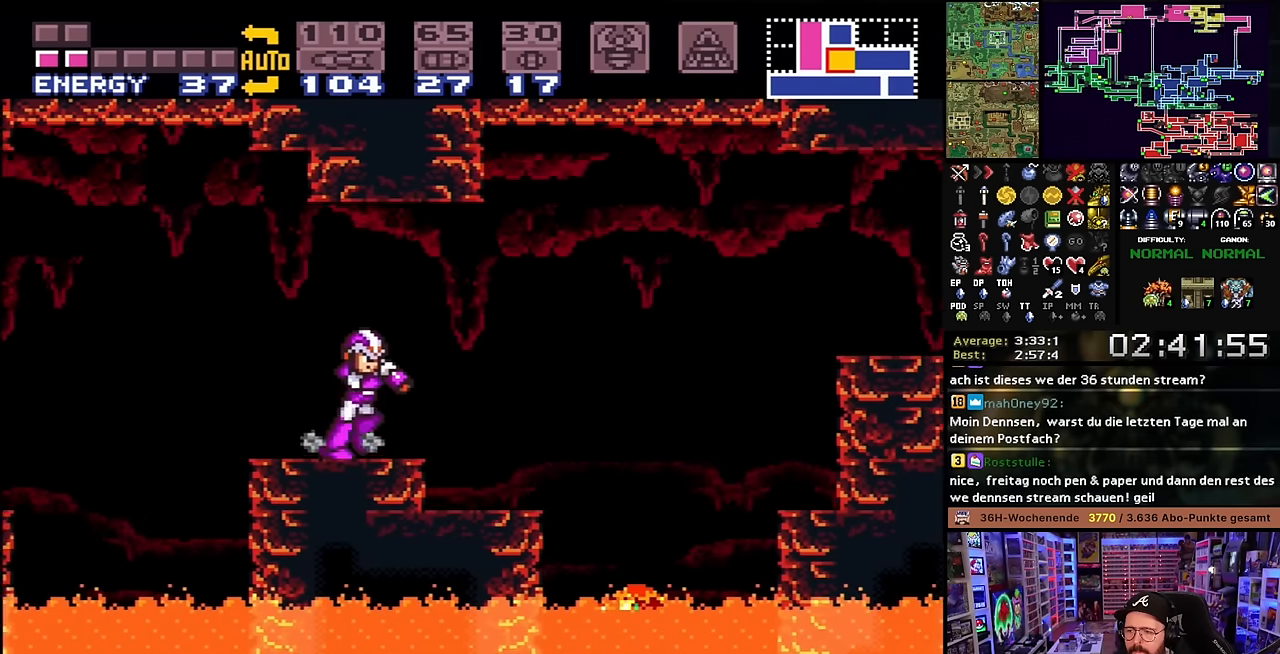
{"buttons": ["B", "X", "DPAD_LEFT"], "events": [[16, "DPAD_RIGHT", "up"], [50, "Y", "up"], [66, "L1", "up"], [116, "DPAD_LEFT", "down"], [150, "X", "down"], [400, "X", "up"], [433, "B", "down"], [483, "X", "down"]]}
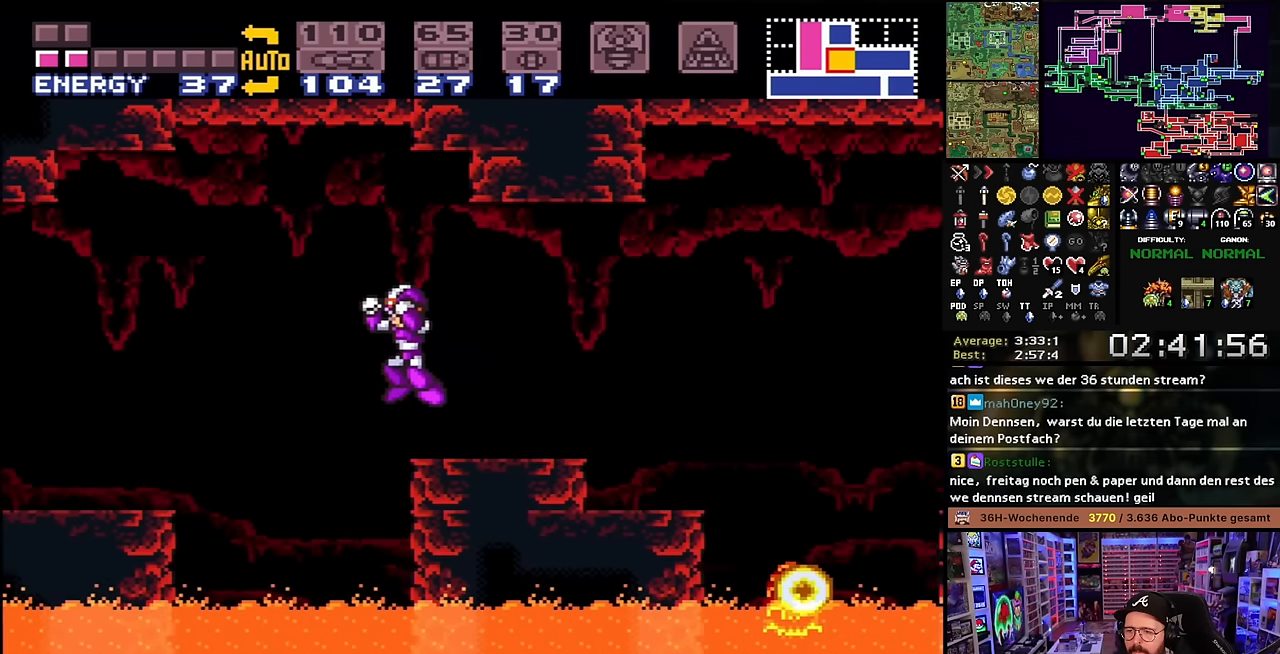
{"buttons": ["X", "DPAD_LEFT"], "events": [[100, "B", "up"], [483, "START", "down"], [483, "X", "up"], [500, "START", "up"], [500, "X", "down"]]}
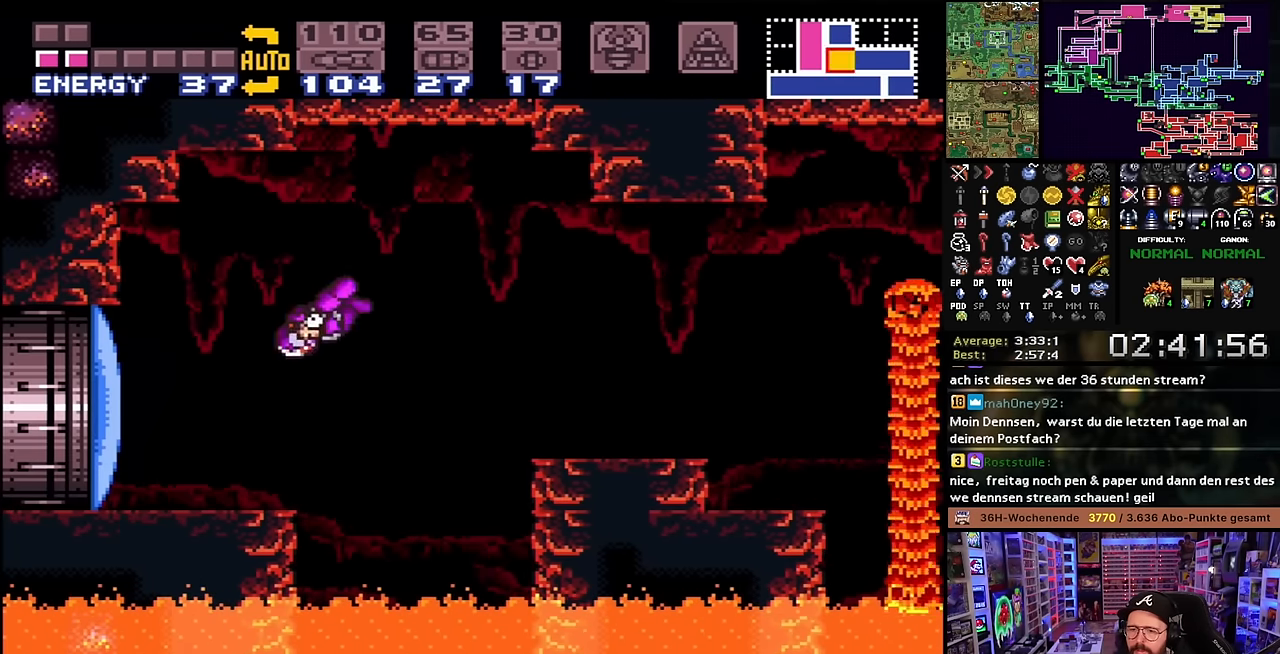
{"buttons": ["X", "DPAD_LEFT"], "events": [[50, "X", "up"], [66, "DPAD_LEFT", "up"], [83, "Y", "down"], [100, "X", "down"], [183, "DPAD_LEFT", "down"], [183, "Y", "up"], [400, "X", "up"], [416, "X", "down"]]}
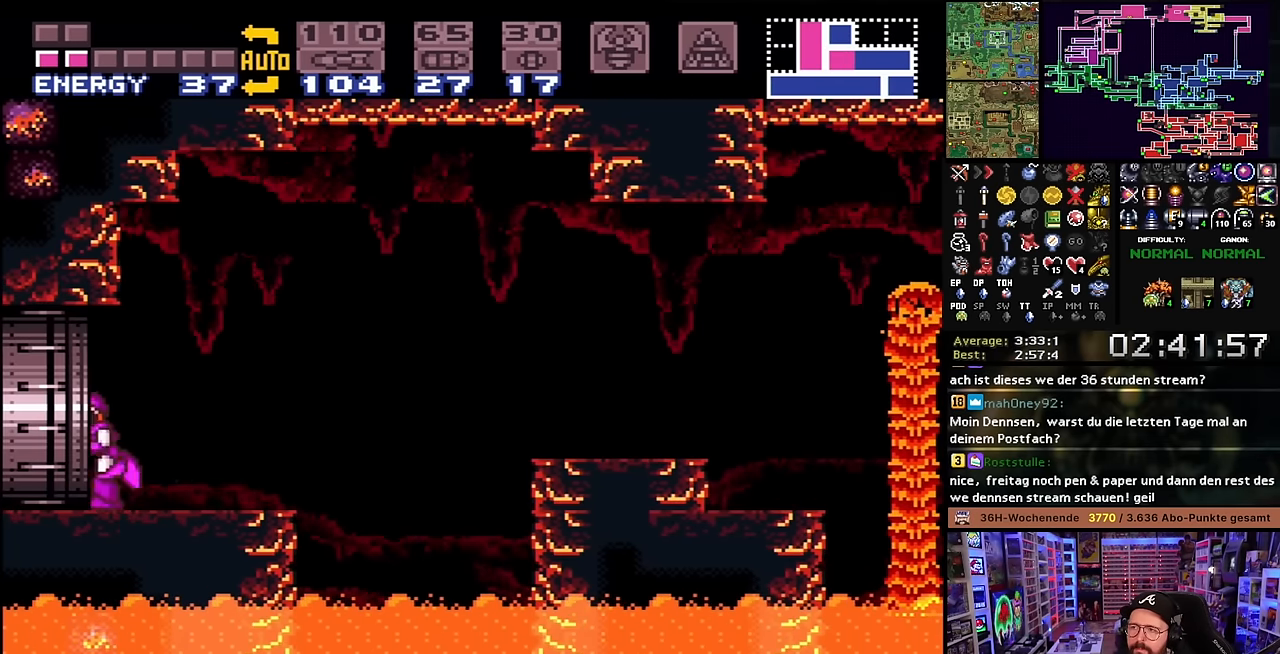
{"buttons": ["X", "DPAD_LEFT"], "events": []}
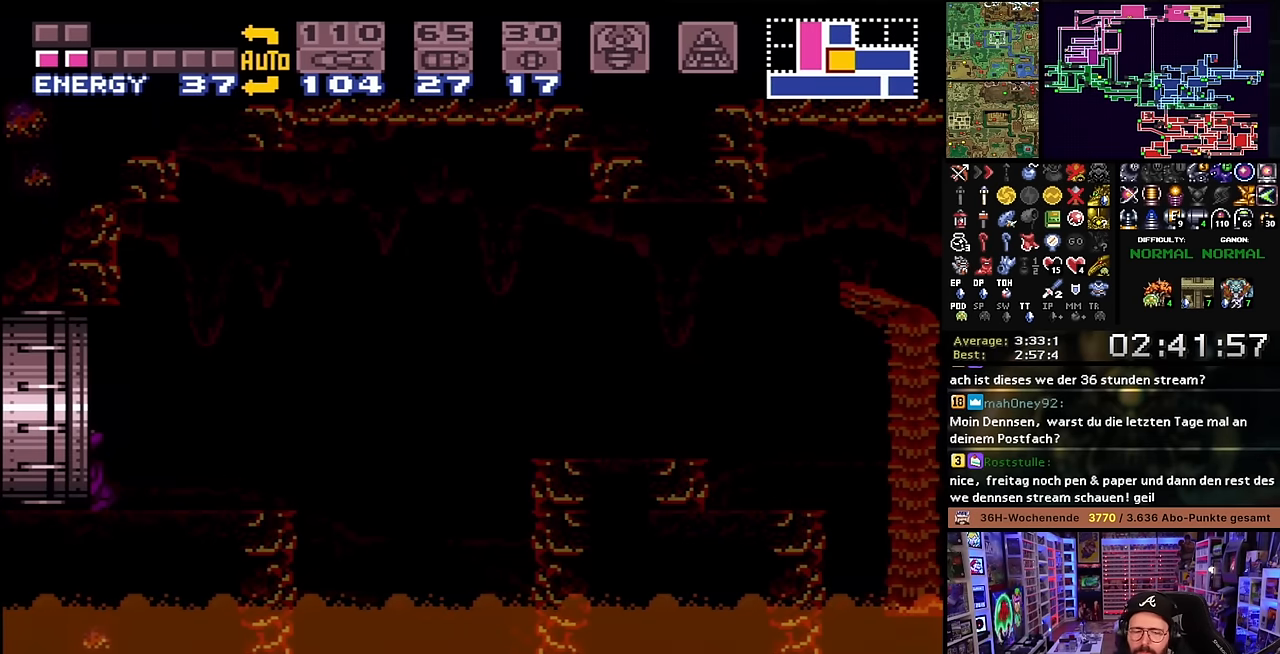
{"buttons": ["X", "DPAD_LEFT"], "events": []}
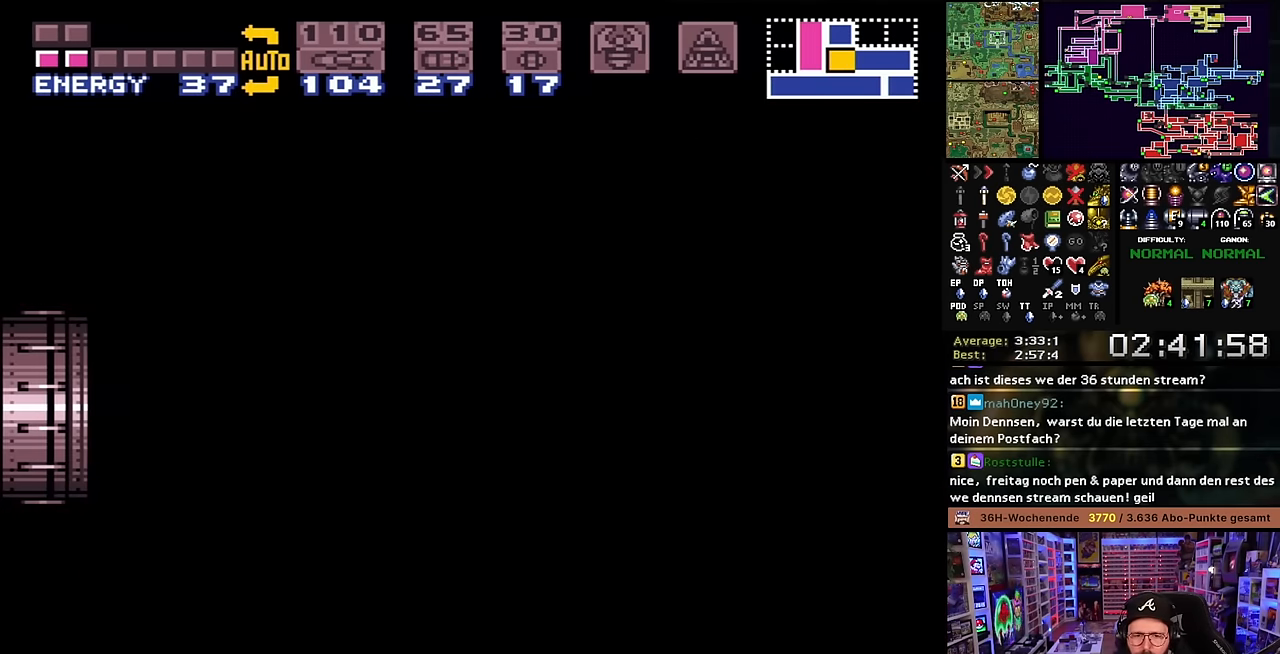
{"buttons": ["X"], "events": [[416, "DPAD_LEFT", "up"]]}